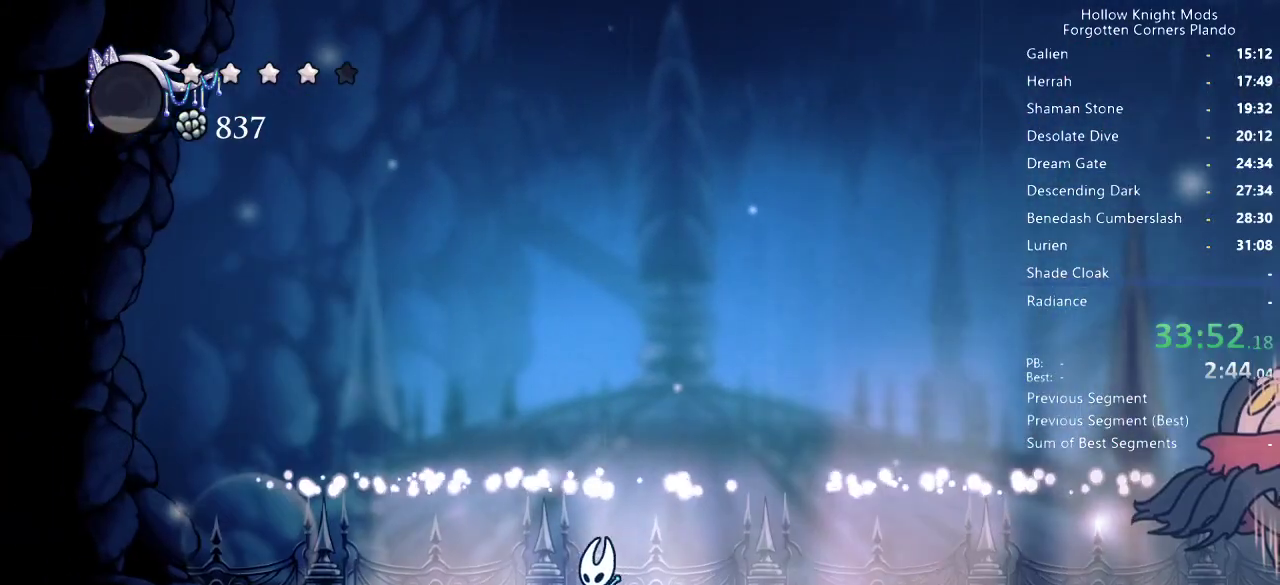
Gameplay with keyboard; each line is a JSON object with the keys held at the frame after it. "events" lists presses ("down") and releases ("up") of "dash", "dnail", "down", "jump", "left", "map", "nail", "right", "spell" and "up" between this image and that frame as [ms after this image, input, new state], when the widget could be followed in between. No other keys are recorded. Mouse input is not recorded. Key names are as the overlay labels them; some are game actions (e.g. jump) rather than physical keys.
{"keys": ["right"], "events": [[100, "left", "up"], [100, "right", "down"], [200, "dash", "down"], [300, "dash", "up"], [433, "dash", "down"], [500, "dash", "up"]]}
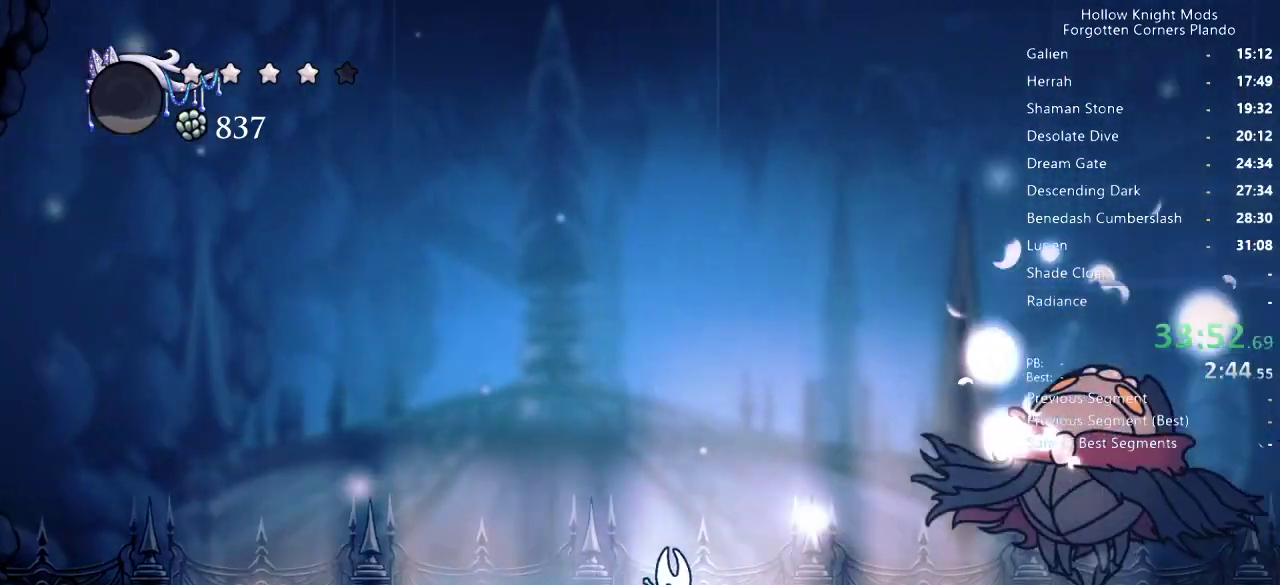
{"keys": ["right"], "events": []}
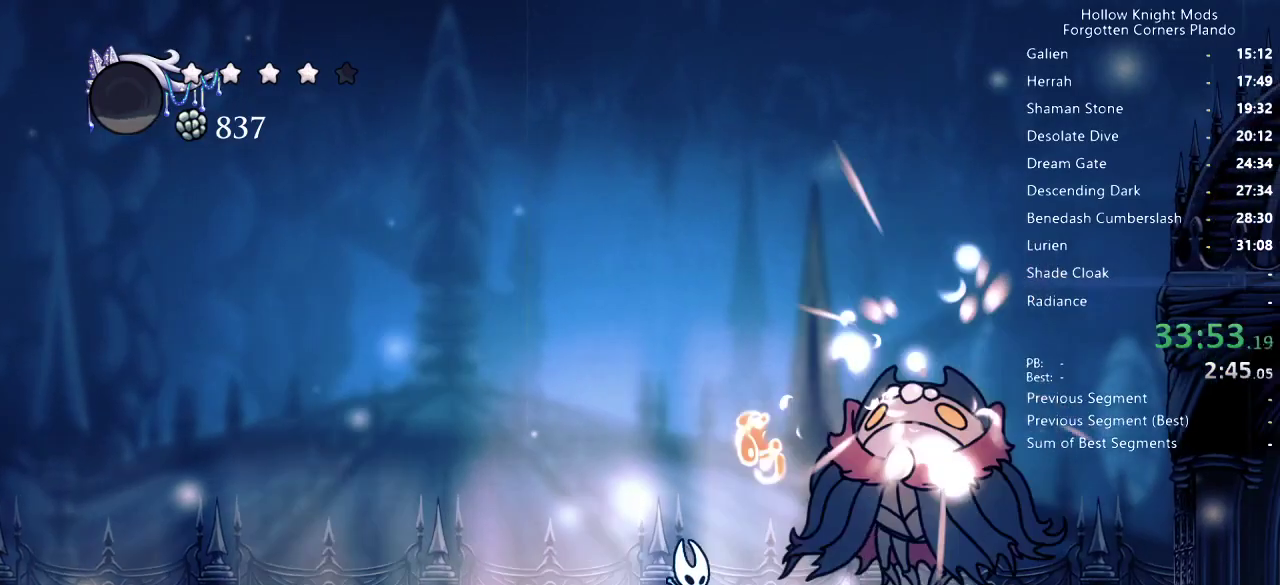
{"keys": ["right"], "events": [[167, "nail", "down"], [233, "nail", "up"], [300, "spell", "down"], [433, "spell", "up"]]}
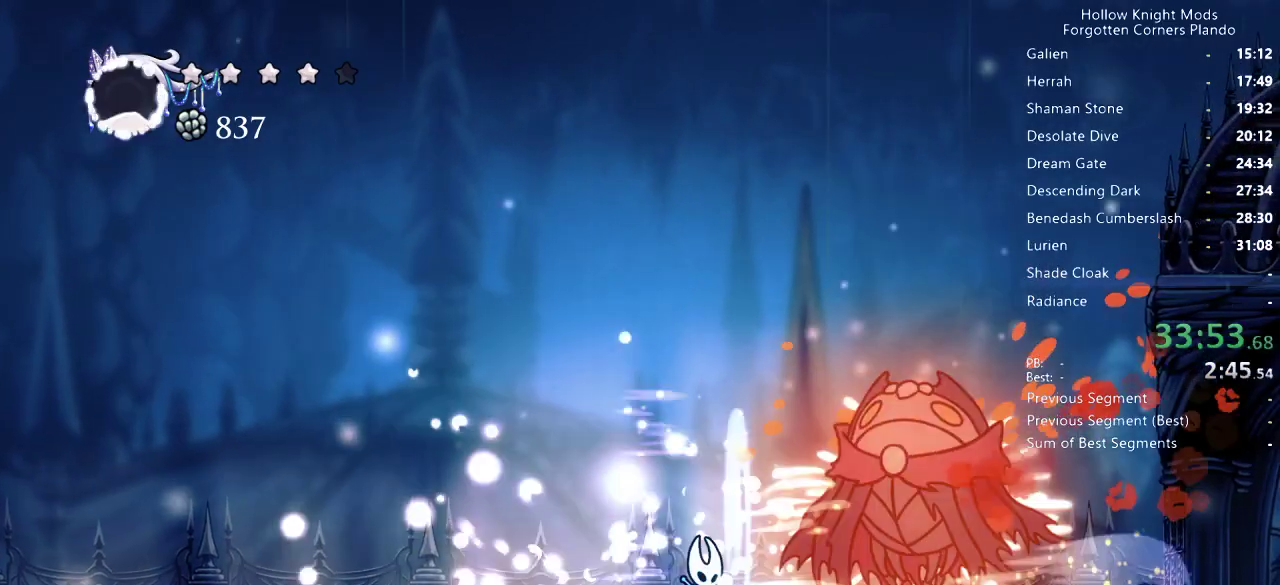
{"keys": ["left"], "events": [[267, "nail", "down"], [400, "nail", "up"], [467, "left", "down"], [467, "right", "up"]]}
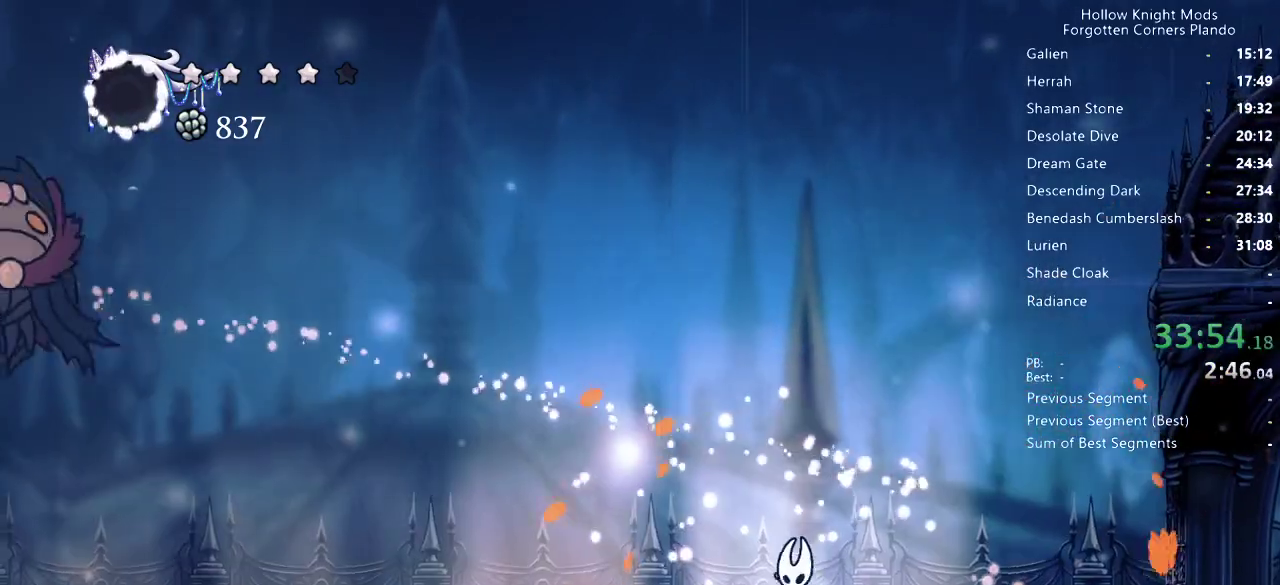
{"keys": ["left"], "events": [[100, "dash", "down"], [200, "dash", "up"], [300, "dash", "down"], [333, "dash", "up"], [433, "dash", "down"], [500, "dash", "up"]]}
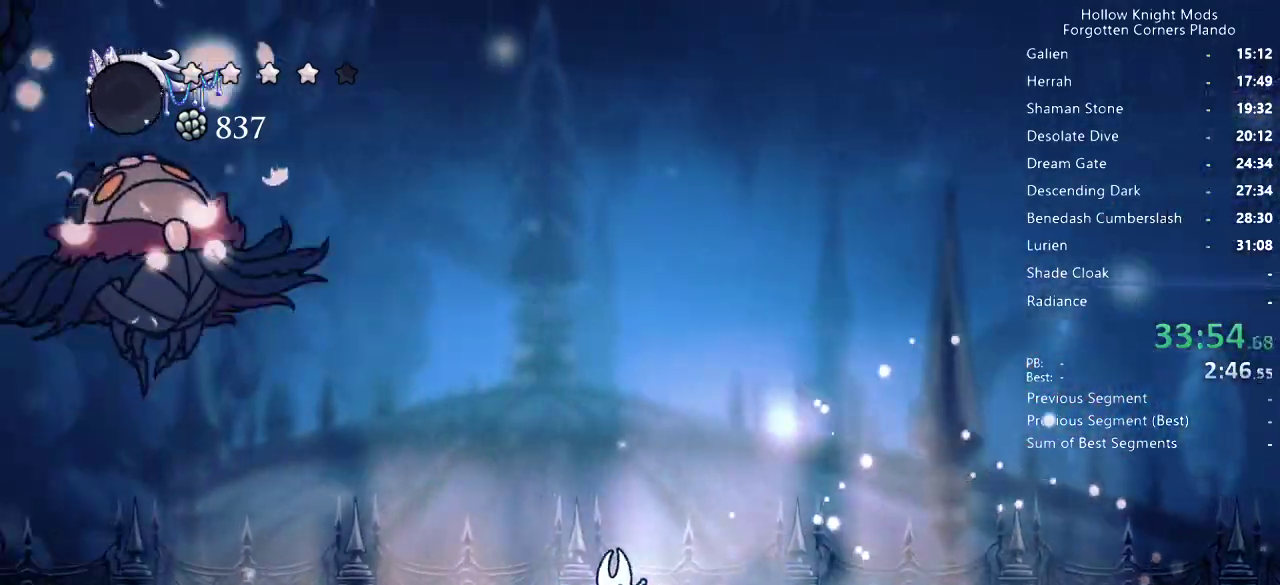
{"keys": ["left"], "events": [[100, "dash", "down"], [133, "dash", "up"], [200, "dash", "down"], [333, "dash", "up"]]}
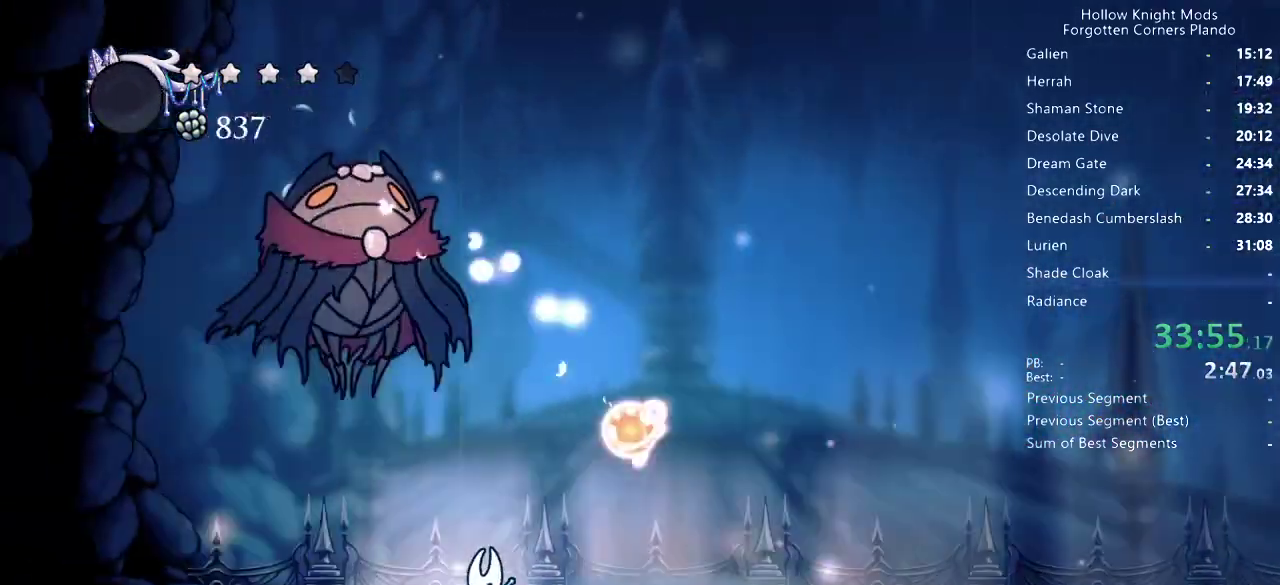
{"keys": ["jump", "left"], "events": [[67, "up", "down"], [100, "jump", "down"], [167, "nail", "down"], [267, "jump", "up"], [267, "nail", "up"], [333, "left", "up"], [367, "up", "up"], [500, "jump", "down"], [500, "left", "down"]]}
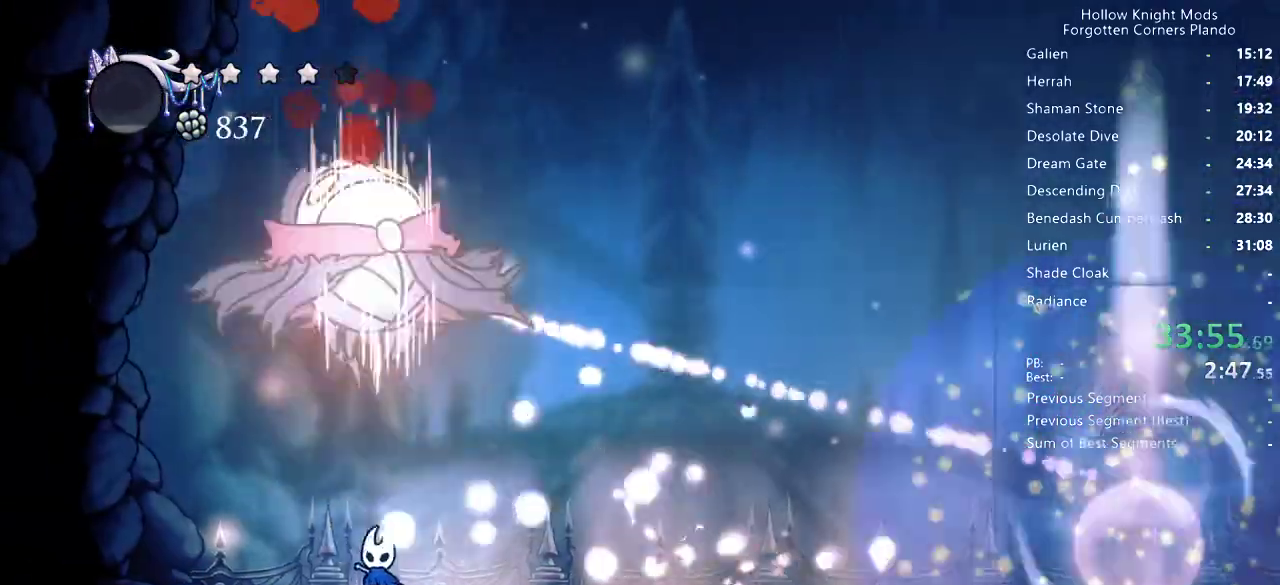
{"keys": ["right"], "events": [[33, "up", "down"], [100, "left", "up"], [133, "nail", "down"], [233, "jump", "up"], [233, "nail", "up"], [233, "right", "down"], [267, "up", "up"]]}
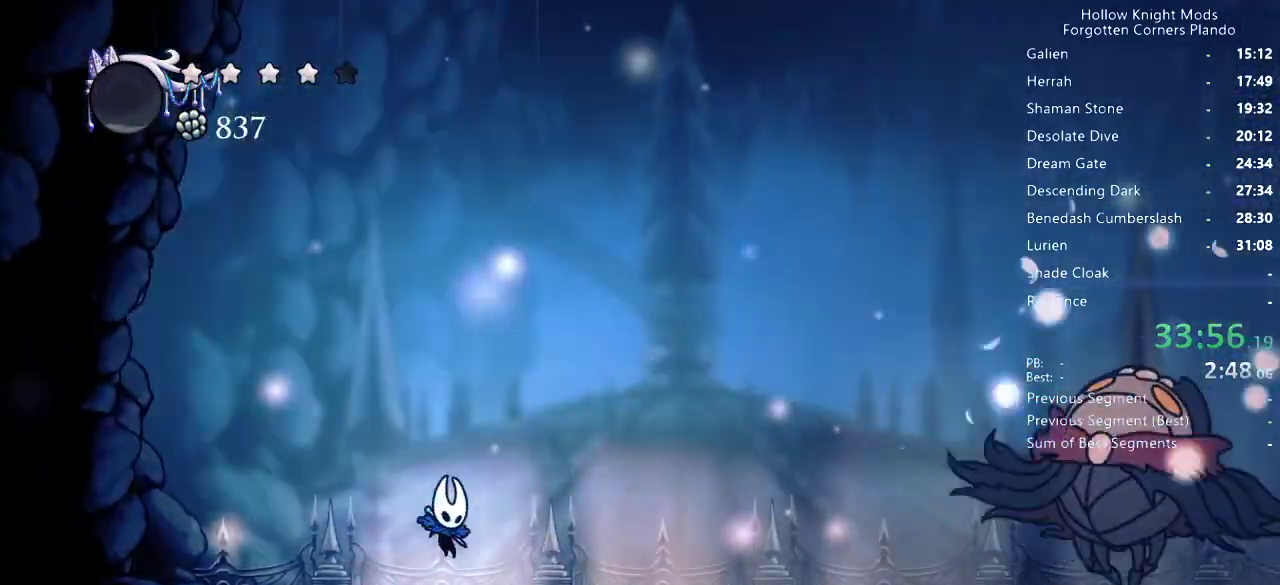
{"keys": ["right"], "events": [[33, "dash", "down"], [133, "dash", "up"], [167, "dash", "down"], [233, "dash", "up"], [333, "dash", "down"], [367, "dash", "up"]]}
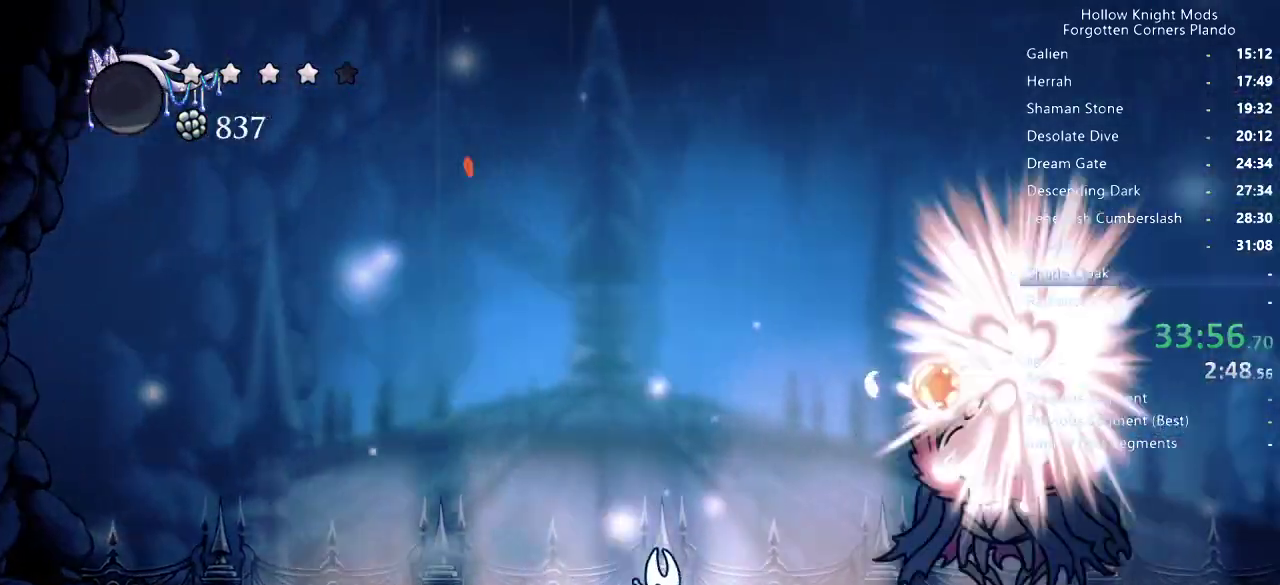
{"keys": ["nail", "right"], "events": [[433, "nail", "down"]]}
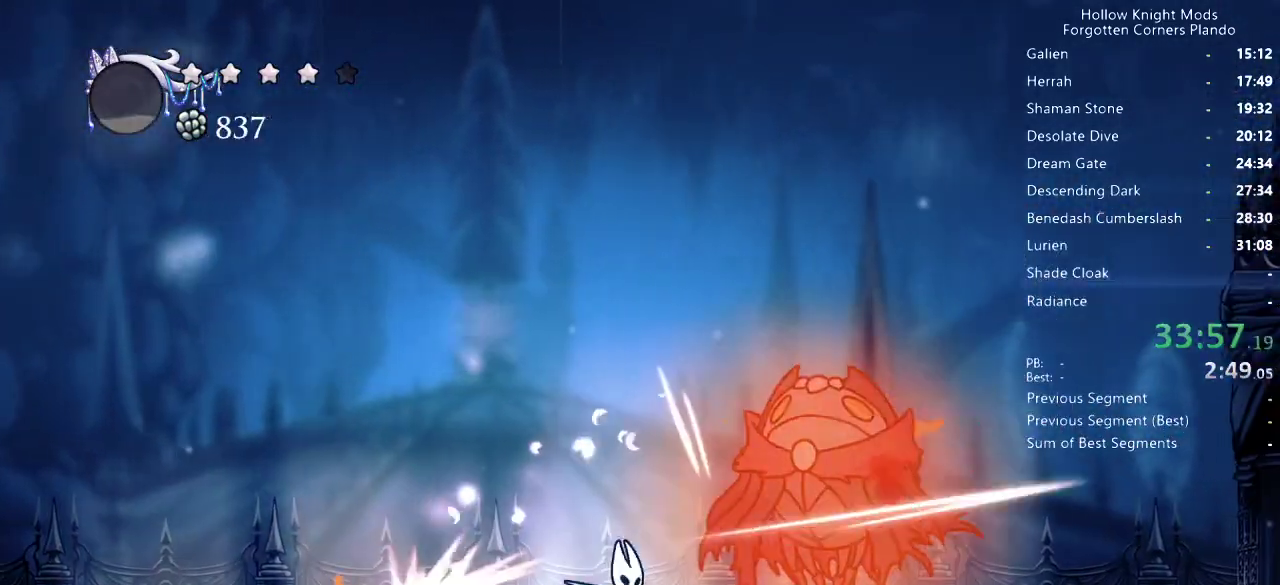
{"keys": [], "events": [[67, "nail", "up"], [267, "nail", "down"], [367, "right", "up"], [400, "nail", "up"]]}
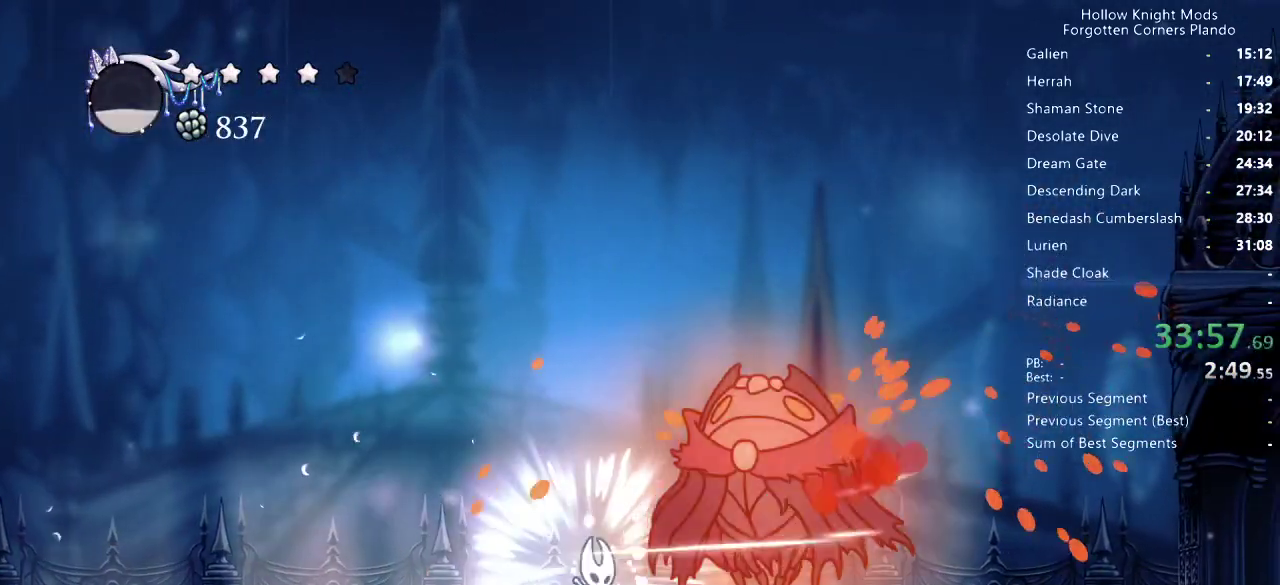
{"keys": [], "events": [[133, "right", "down"], [167, "nail", "down"], [233, "right", "up"], [333, "nail", "up"]]}
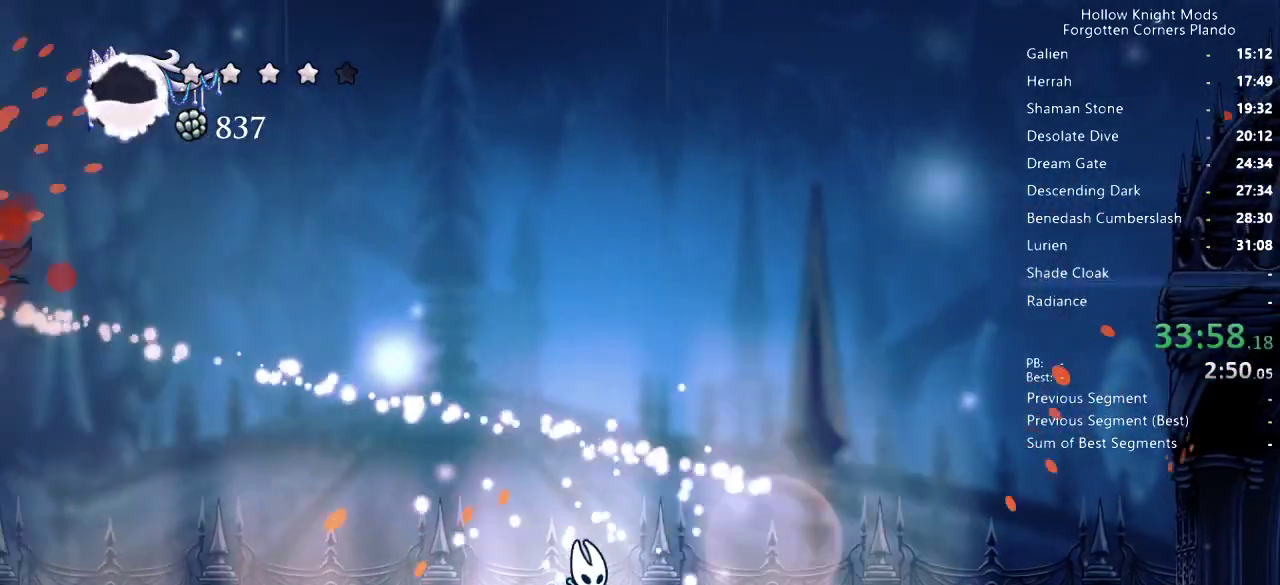
{"keys": ["left"], "events": [[67, "right", "down"], [100, "right", "up"], [133, "left", "down"], [200, "dash", "down"], [333, "dash", "up"], [400, "dash", "down"], [467, "dash", "up"]]}
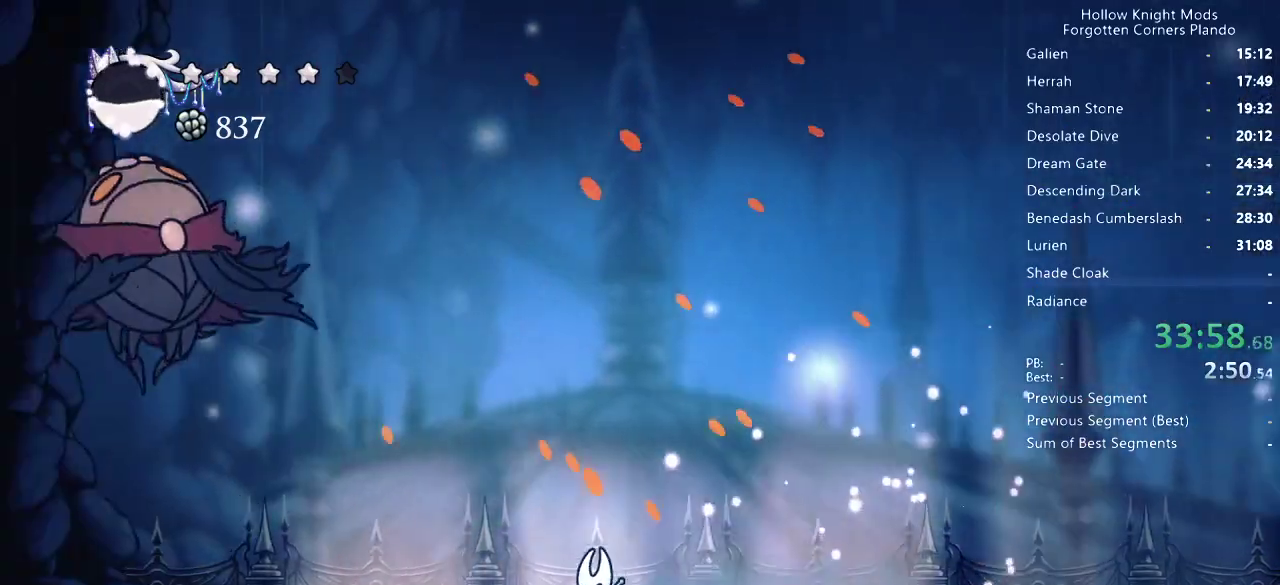
{"keys": ["left"], "events": [[67, "dash", "down"], [133, "dash", "up"], [233, "dash", "down"], [267, "dash", "up"], [300, "dash", "down"], [367, "dash", "up"]]}
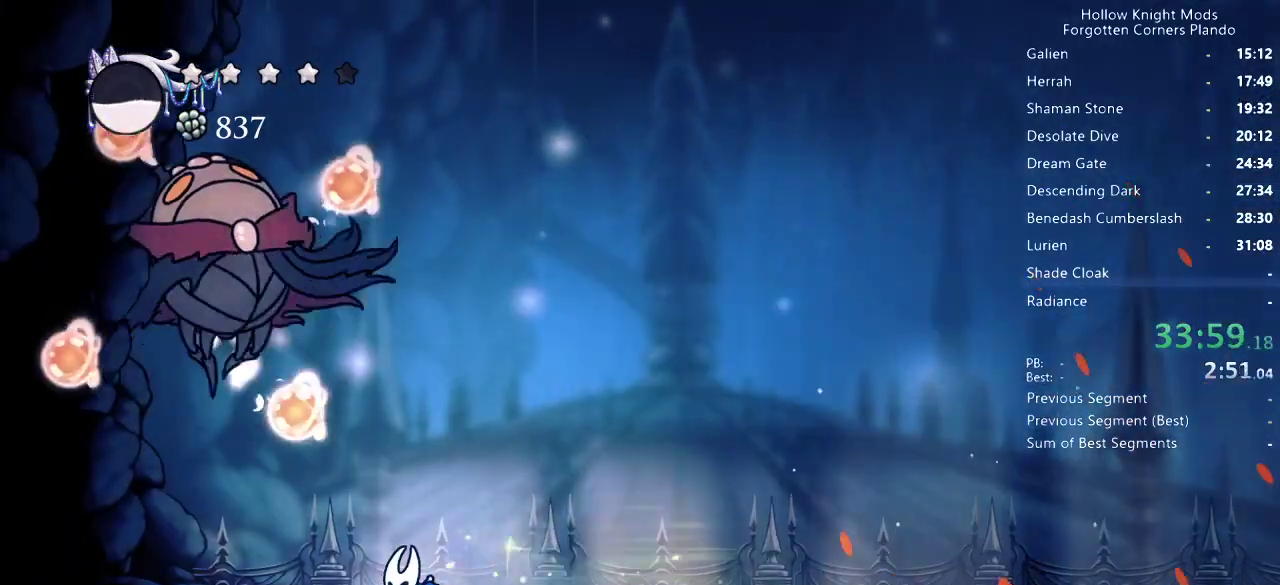
{"keys": ["jump", "left", "up"], "events": [[100, "left", "up"], [233, "up", "down"], [433, "jump", "down"], [467, "left", "down"]]}
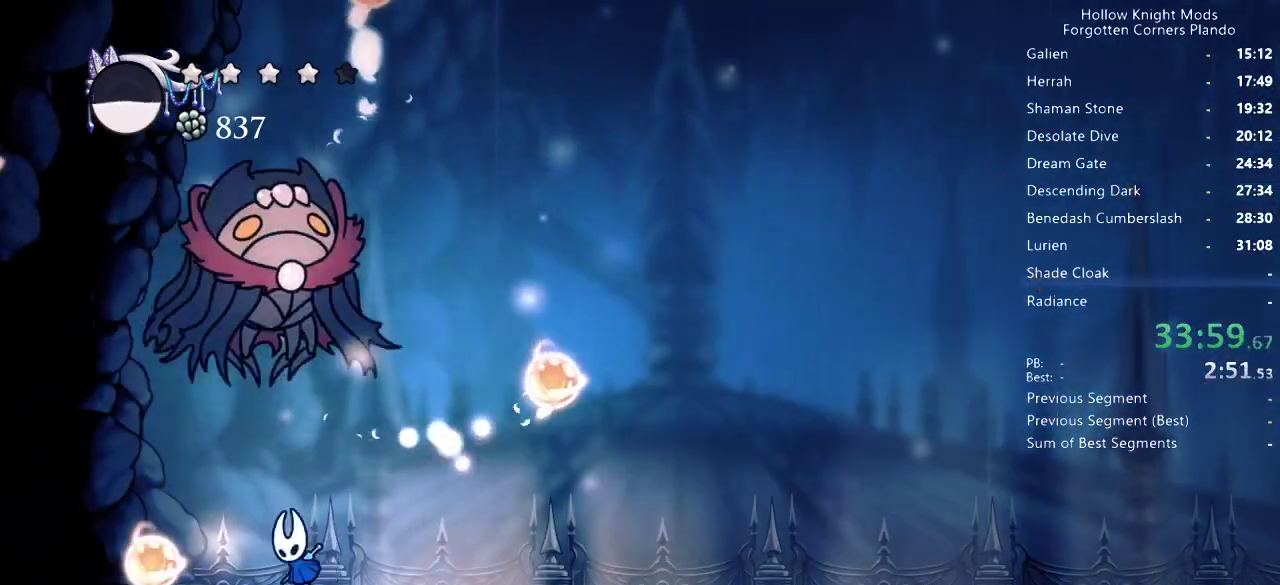
{"keys": ["jump", "left"], "events": [[67, "nail", "down"], [200, "jump", "up"], [200, "nail", "up"], [300, "up", "up"], [500, "jump", "down"]]}
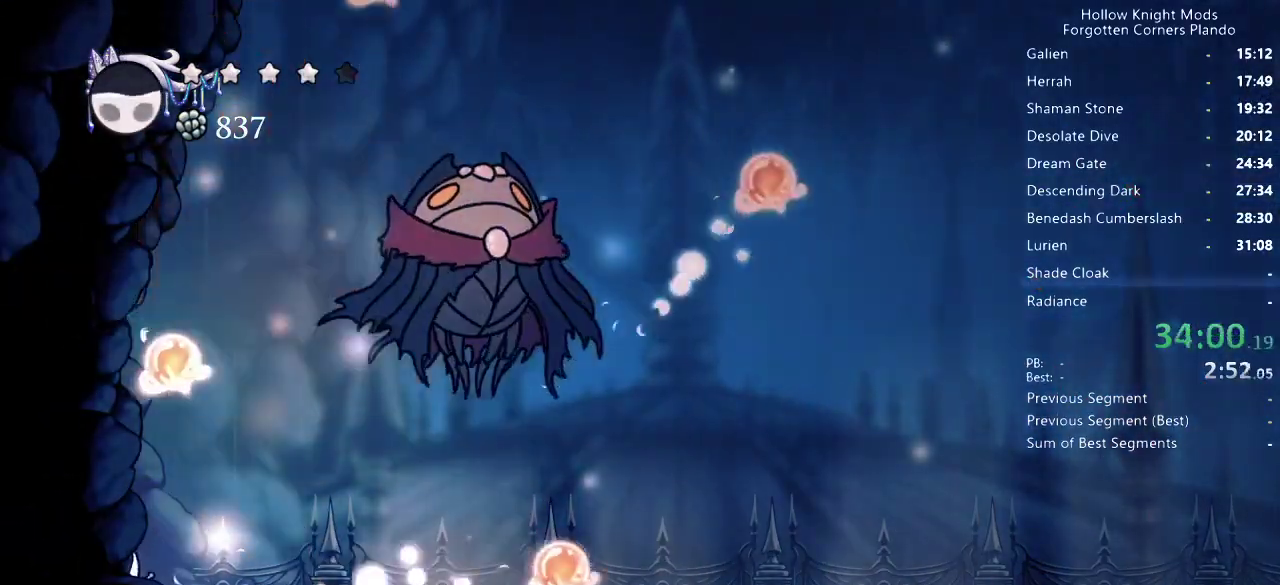
{"keys": ["right"], "events": [[133, "left", "up"], [133, "right", "down"], [367, "spell", "down"], [400, "jump", "up"], [500, "spell", "up"]]}
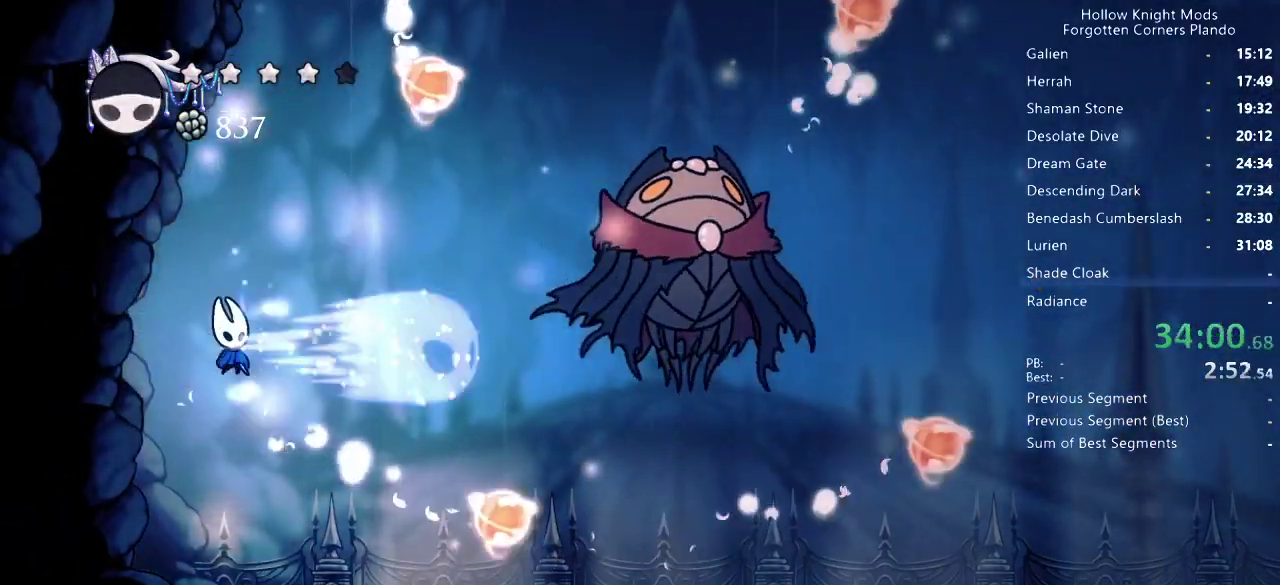
{"keys": ["right"], "events": []}
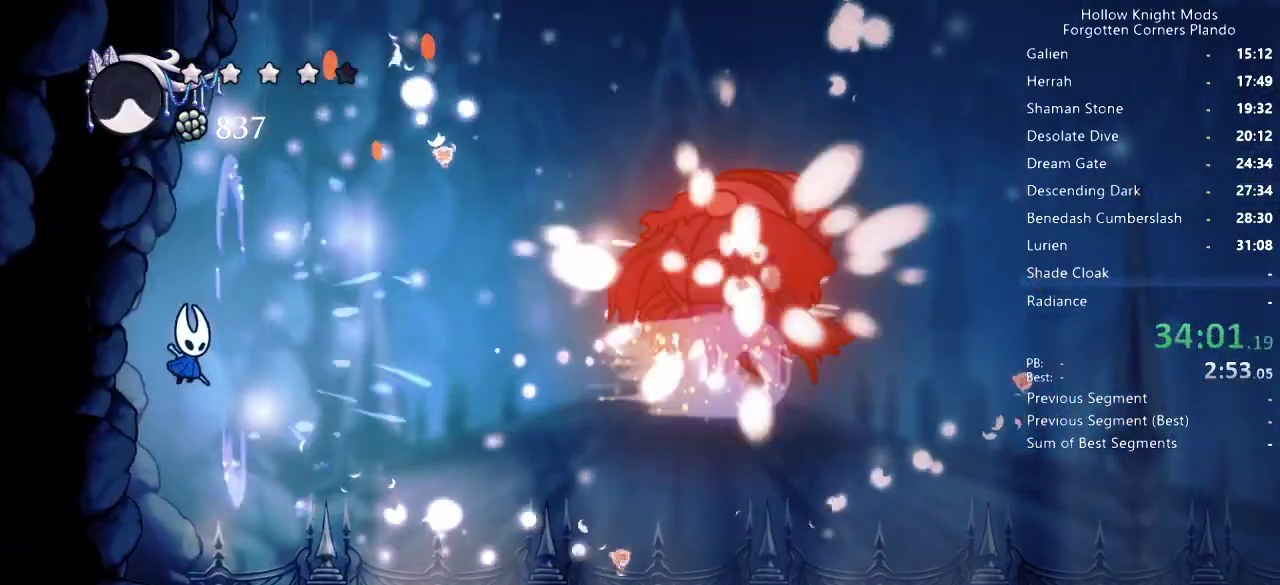
{"keys": ["right"], "events": []}
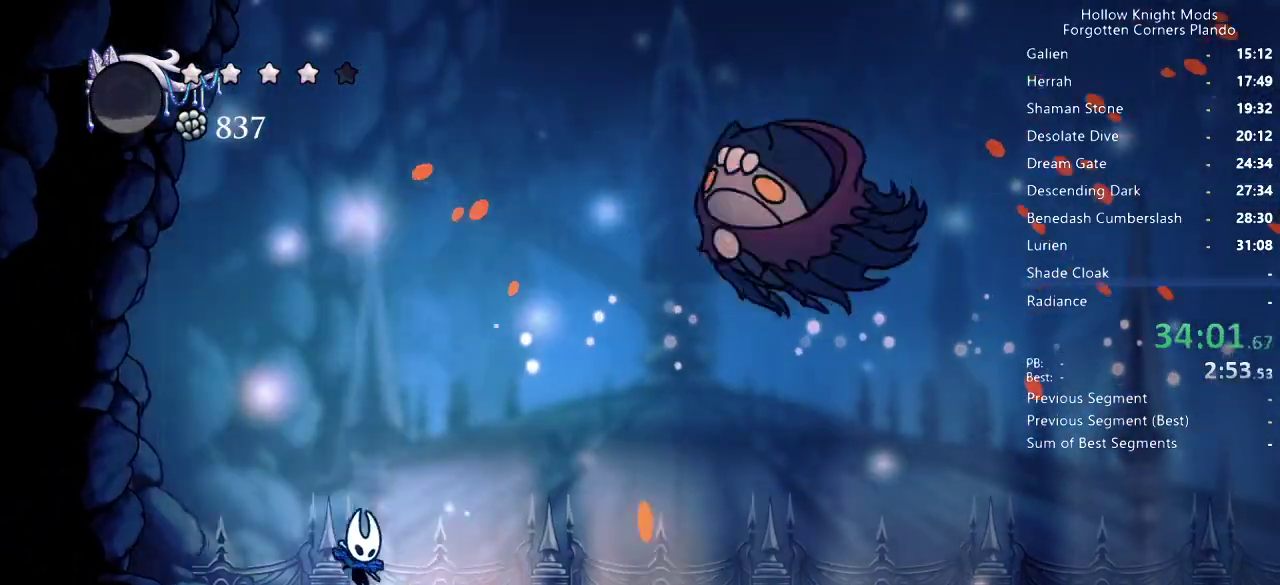
{"keys": ["jump", "right", "up"], "events": [[67, "dash", "down"], [200, "dash", "up"], [500, "jump", "down"], [500, "up", "down"]]}
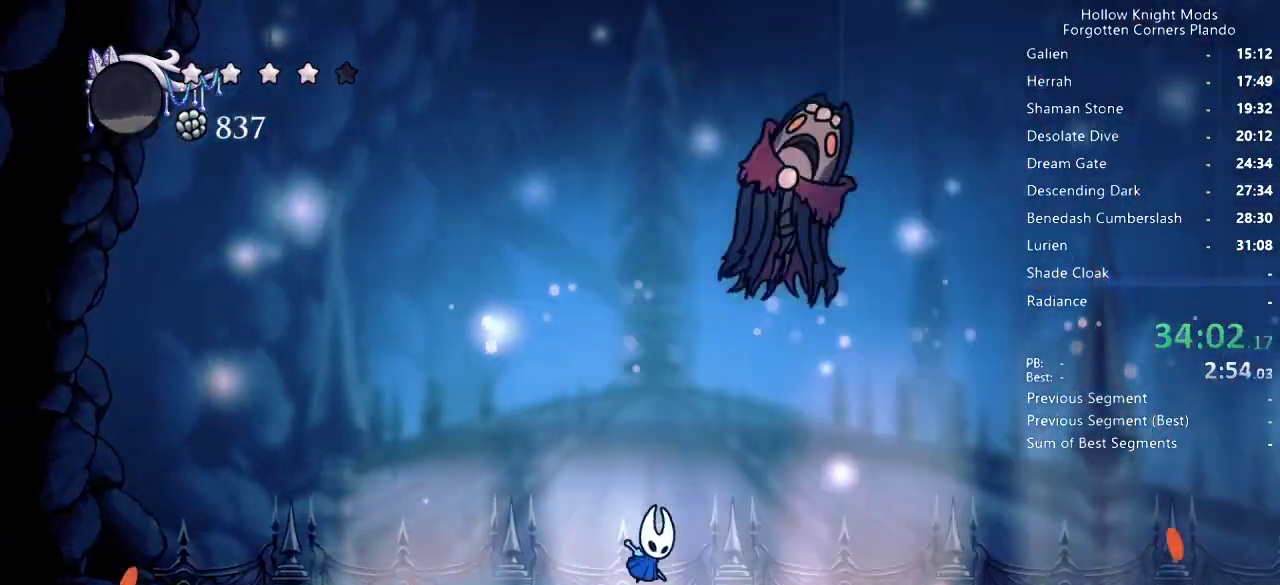
{"keys": ["jump", "left", "nail", "up"], "events": [[167, "jump", "up"], [200, "jump", "down"], [400, "nail", "down"], [433, "right", "up"], [500, "left", "down"]]}
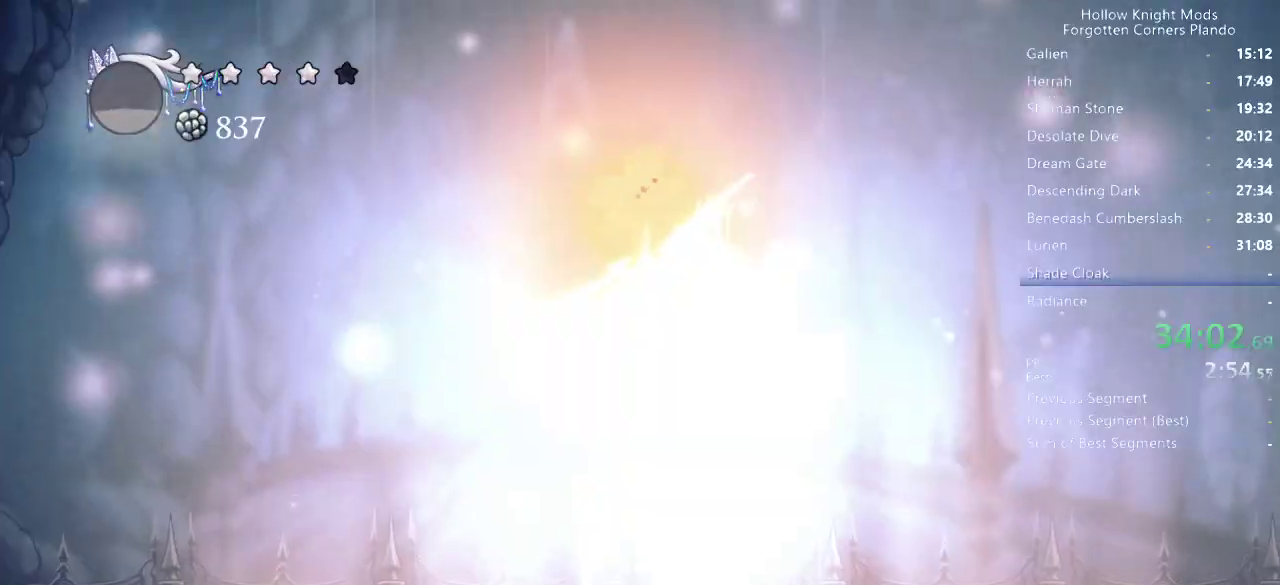
{"keys": ["right"], "events": [[33, "jump", "up"], [33, "nail", "up"], [133, "left", "up"], [133, "right", "down"], [167, "up", "up"]]}
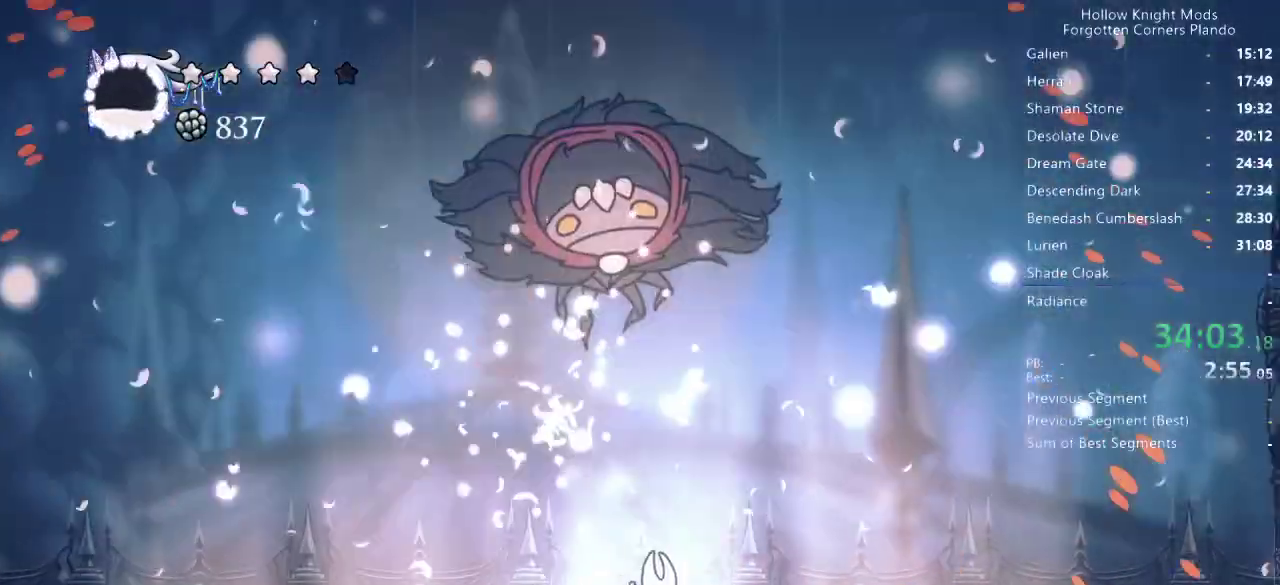
{"keys": [], "events": [[33, "left", "down"], [33, "right", "up"], [133, "left", "up"]]}
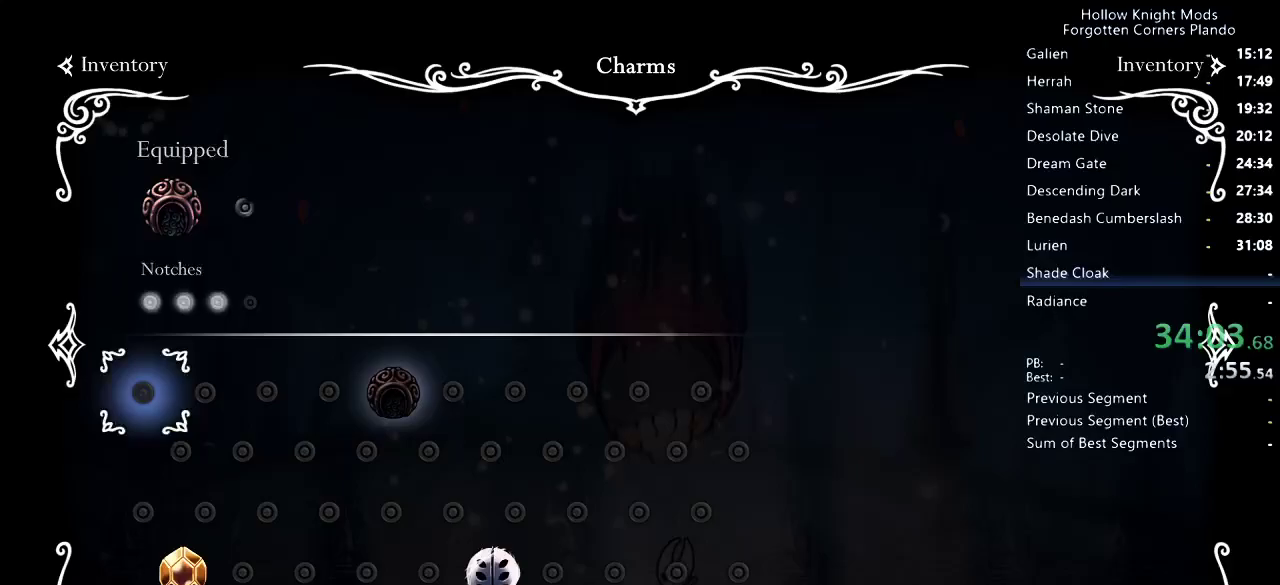
{"keys": ["left"], "events": [[267, "left", "down"]]}
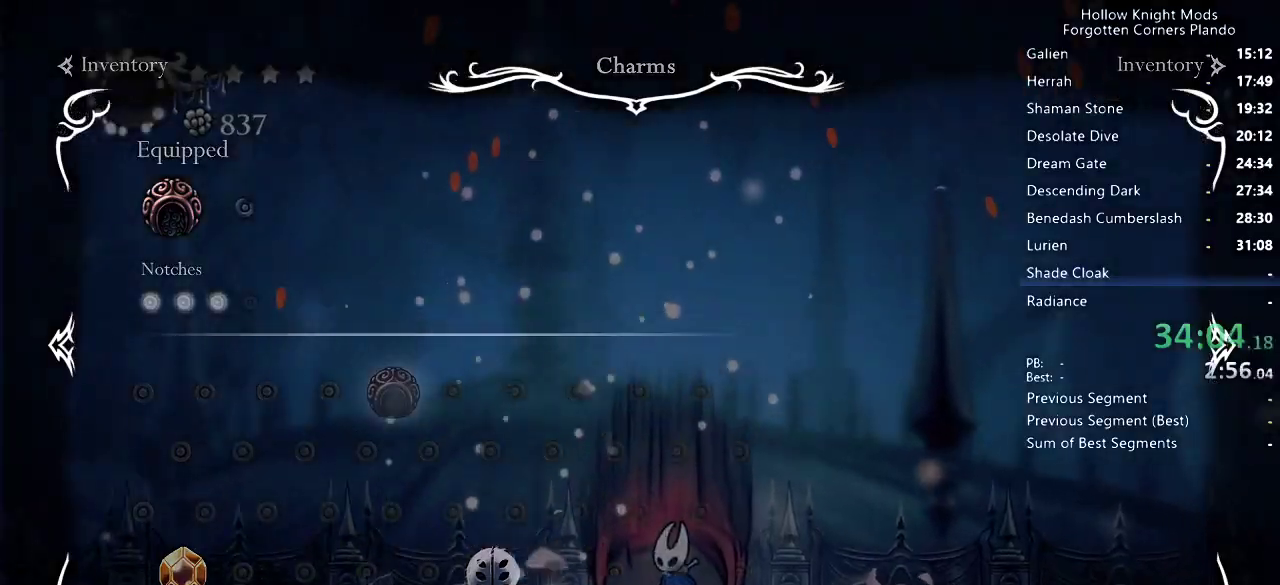
{"keys": ["left"], "events": []}
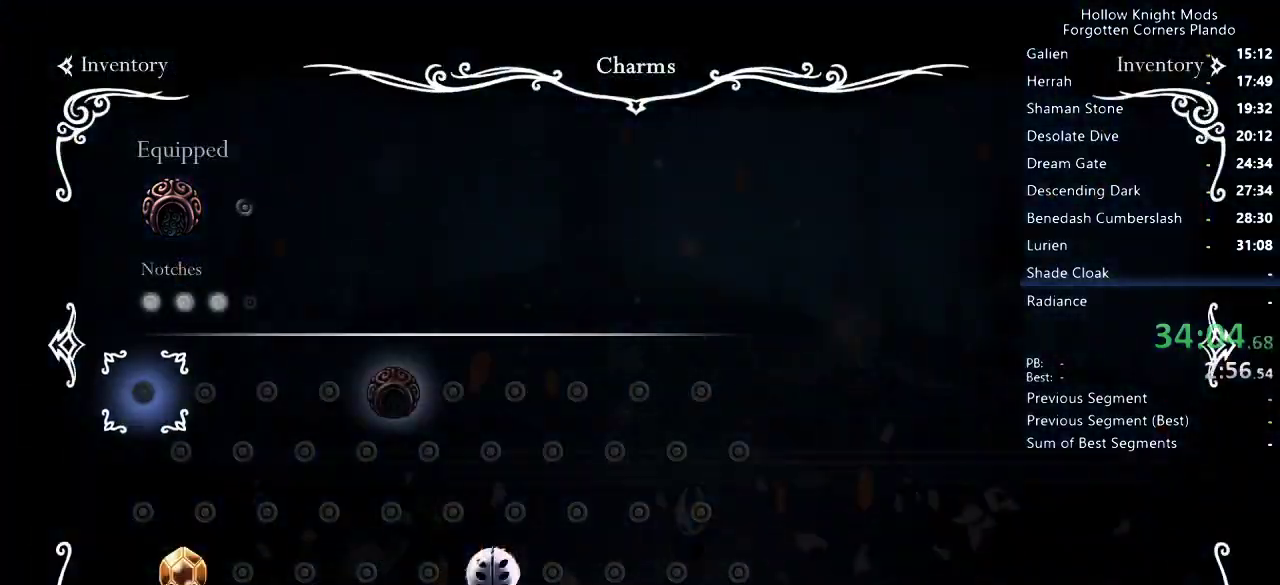
{"keys": ["dash", "left"], "events": [[500, "dash", "down"]]}
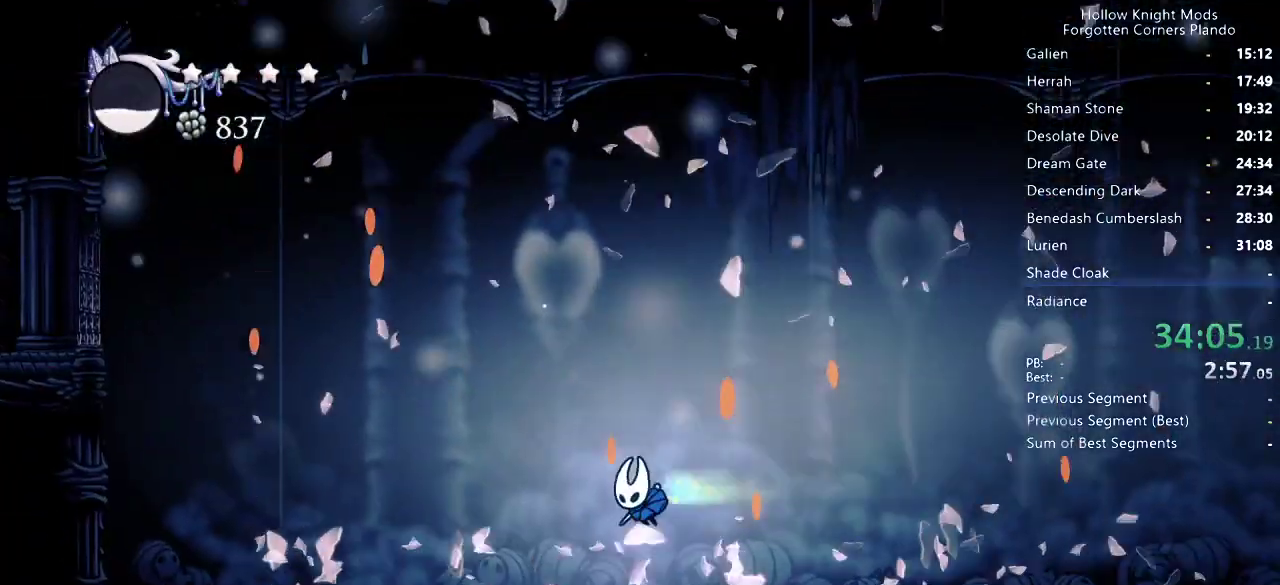
{"keys": ["left"], "events": [[100, "dash", "up"]]}
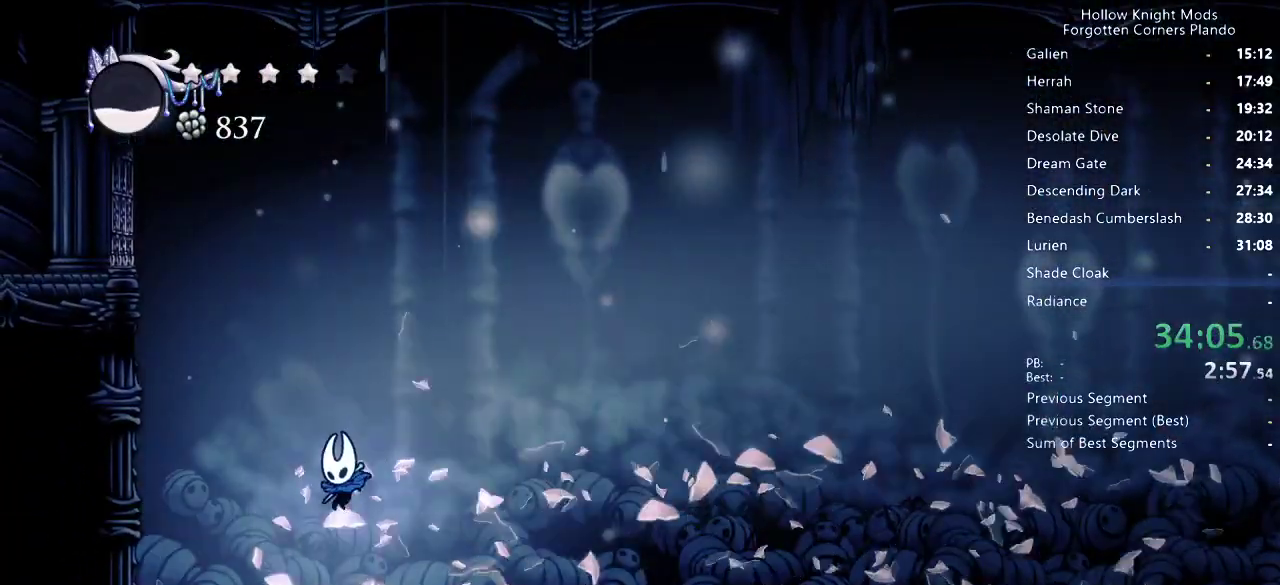
{"keys": ["jump", "left"], "events": [[133, "jump", "down"], [400, "jump", "up"], [433, "jump", "down"]]}
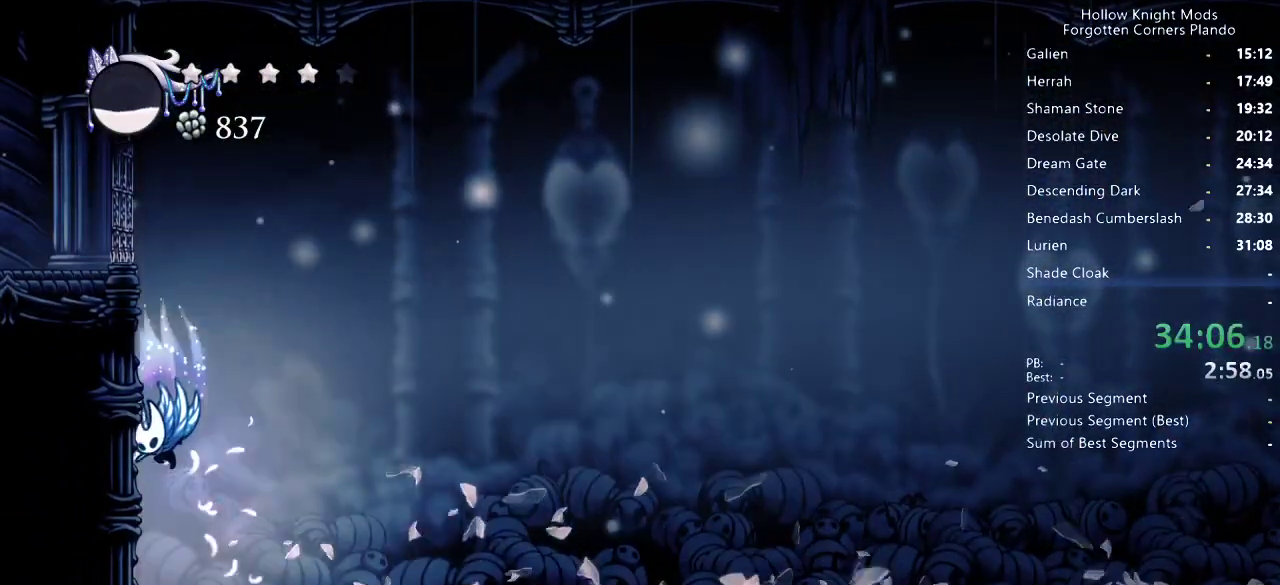
{"keys": ["jump", "left"], "events": [[233, "jump", "up"], [300, "jump", "down"]]}
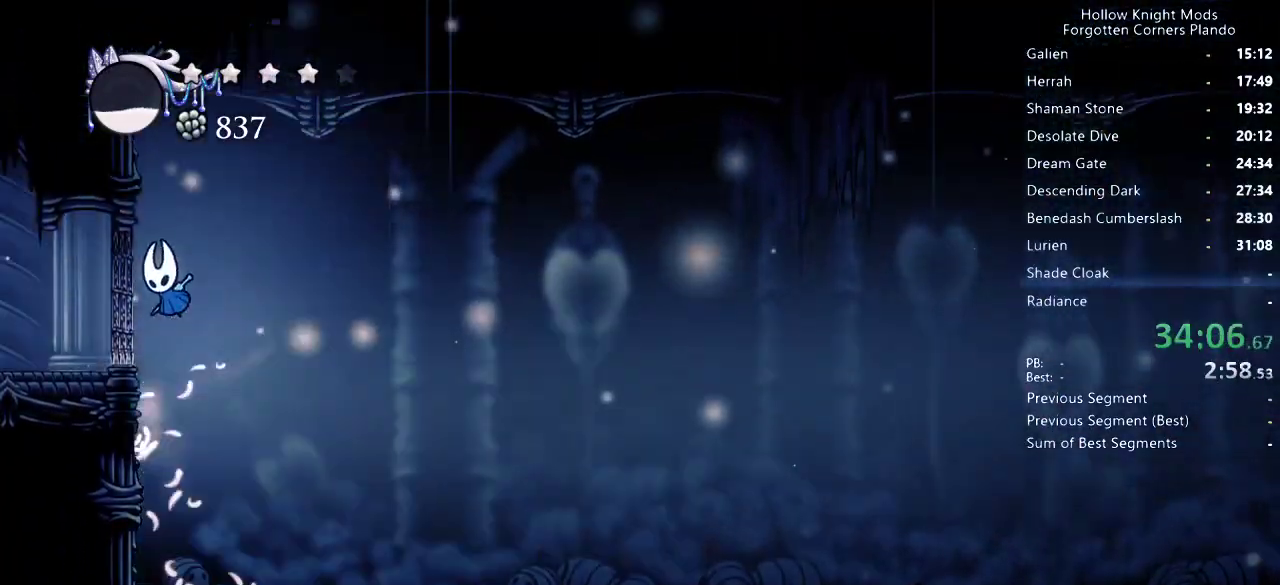
{"keys": ["right"], "events": [[33, "jump", "up"], [133, "jump", "down"], [300, "jump", "up"], [467, "left", "up"], [467, "right", "down"]]}